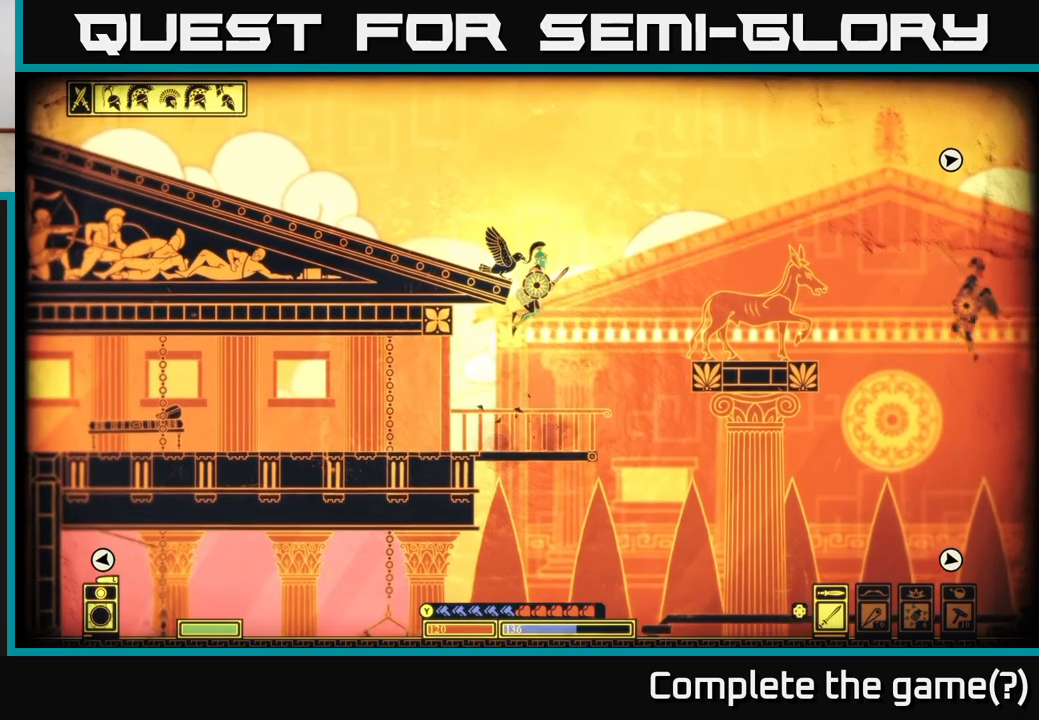
Gameplay with a controller (Xbox layout); each line is a JSON object with the inputs held at the frame after it. "events" lists button and stick changes between this image and that frame as [ms after this image, input, new state], when the widget could be followed in between.
{"buttons": [], "left_stick": "left", "right_stick": "center", "events": [[33, "A", "up"], [117, "A", "down"], [433, "A", "up"]]}
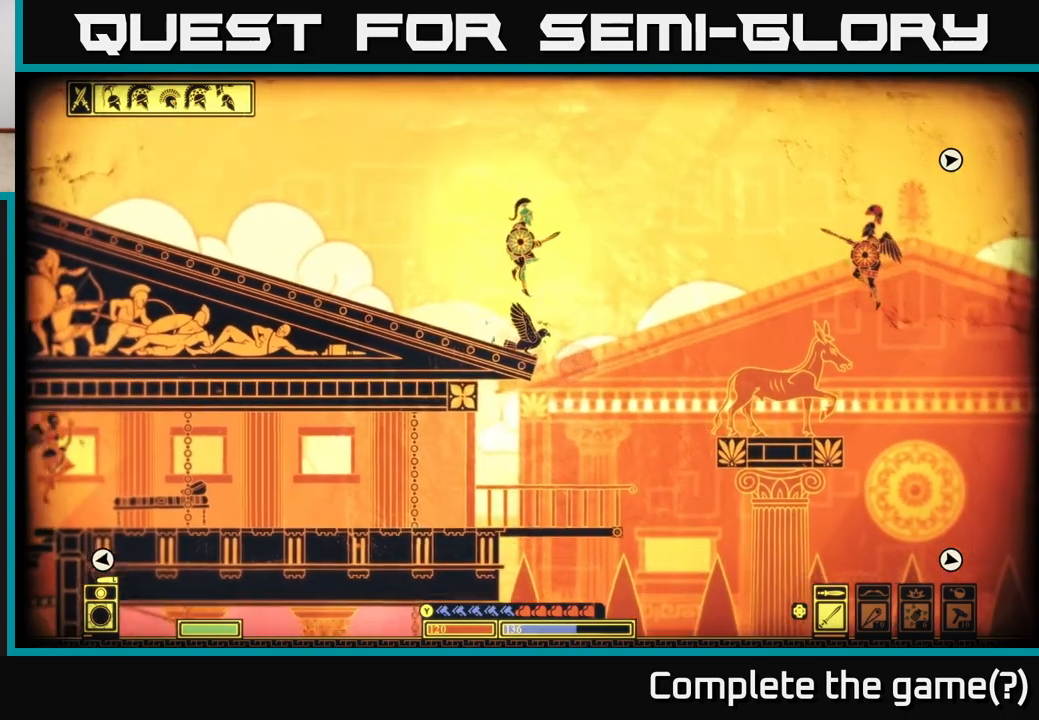
{"buttons": [], "left_stick": "left", "right_stick": "right", "events": [[83, "right_stick", "right"]]}
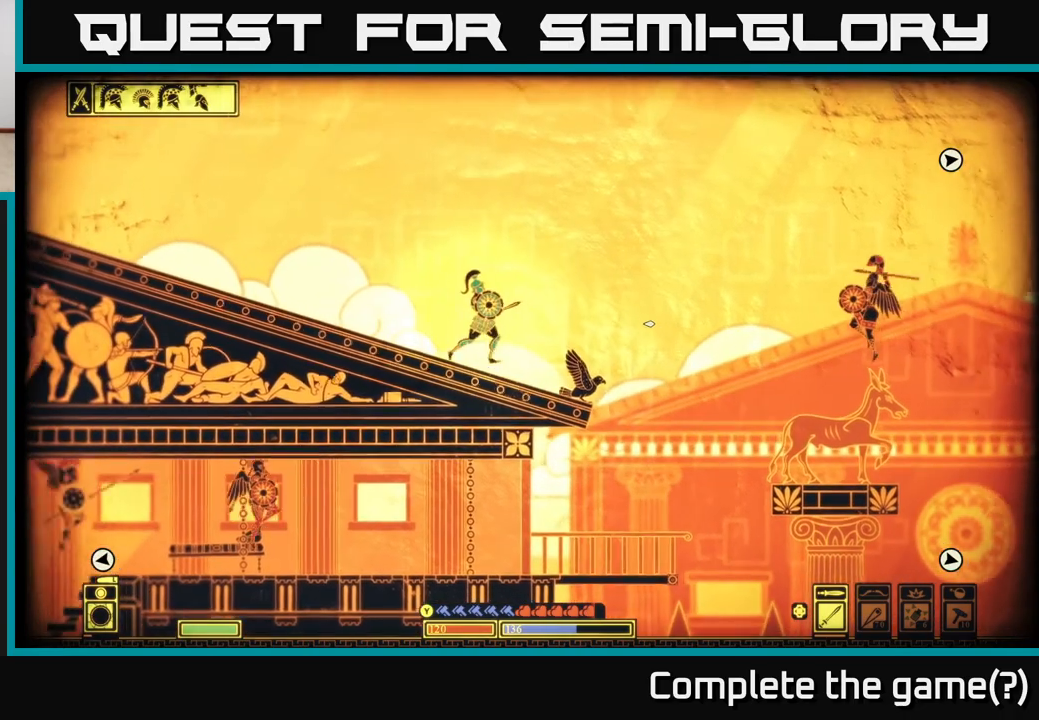
{"buttons": ["B"], "left_stick": "left", "right_stick": "center", "events": [[400, "right_stick", "center"], [450, "B", "down"]]}
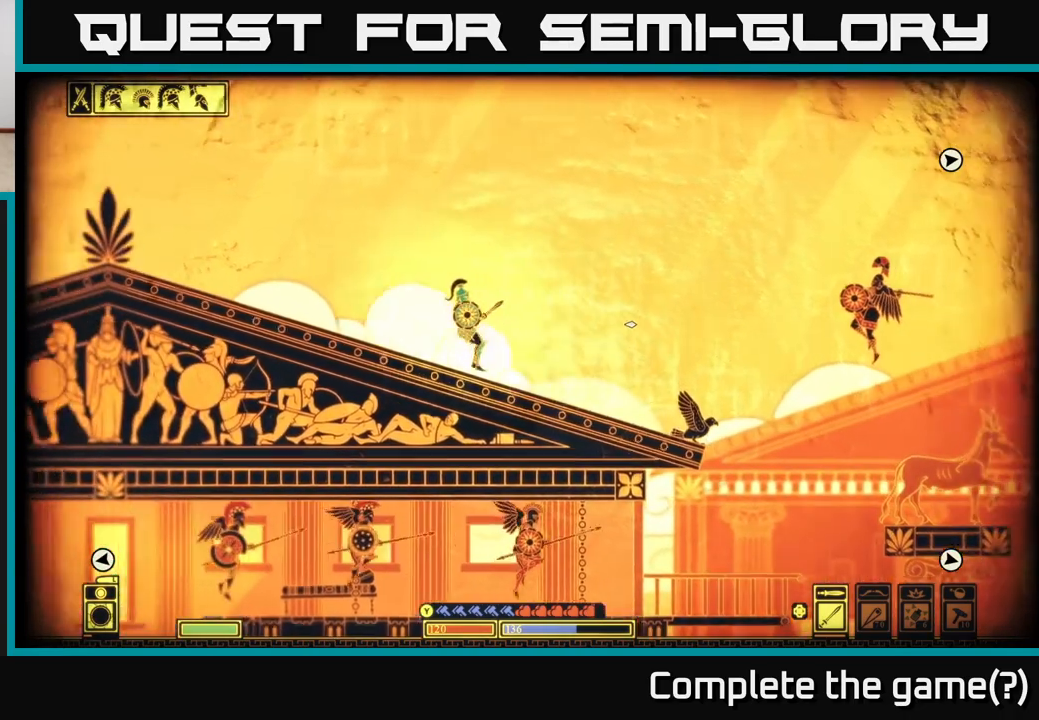
{"buttons": [], "left_stick": "left", "right_stick": "right", "events": [[83, "B", "up"], [300, "right_stick", "right"]]}
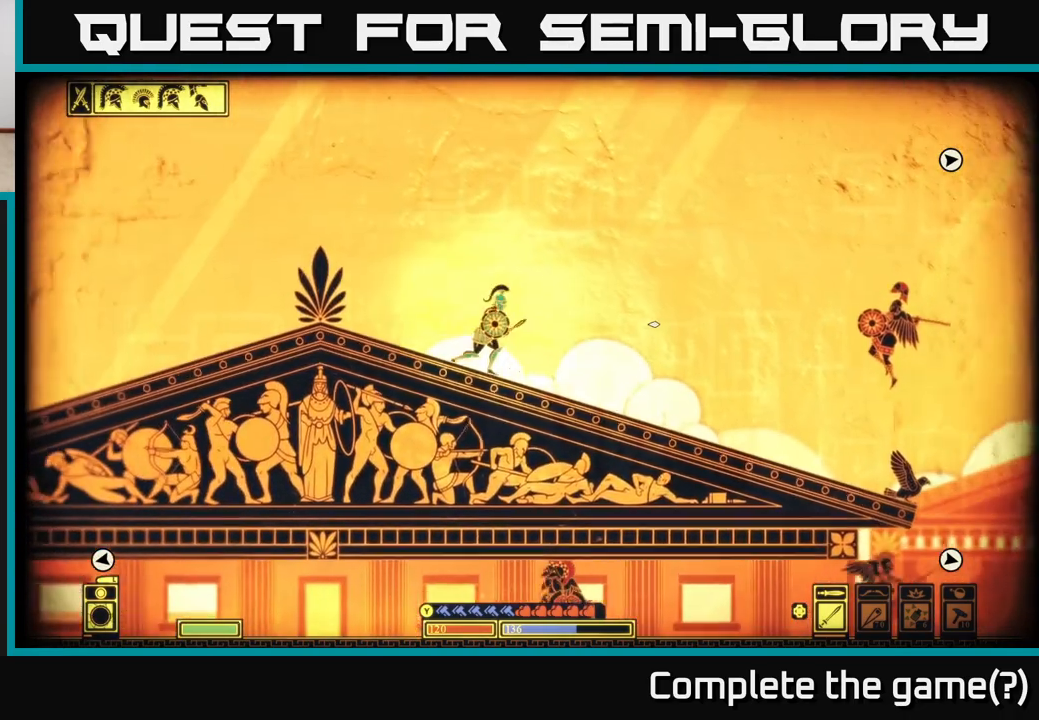
{"buttons": [], "left_stick": "left", "right_stick": "right", "events": []}
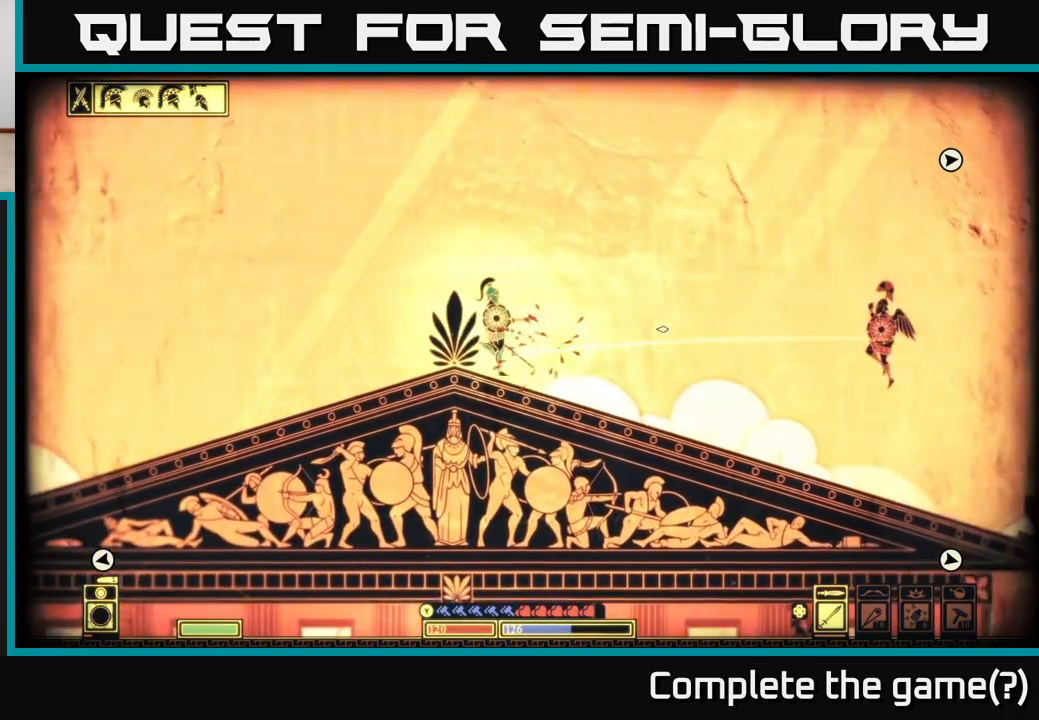
{"buttons": [], "left_stick": "left", "right_stick": "right", "events": []}
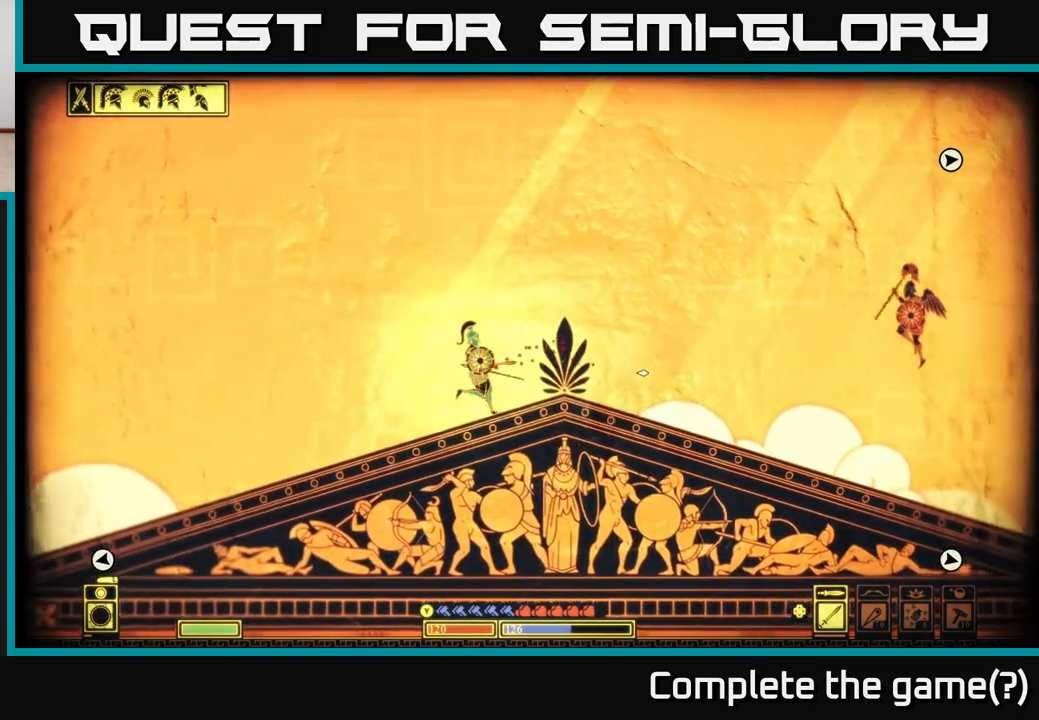
{"buttons": [], "left_stick": "left", "right_stick": "right", "events": []}
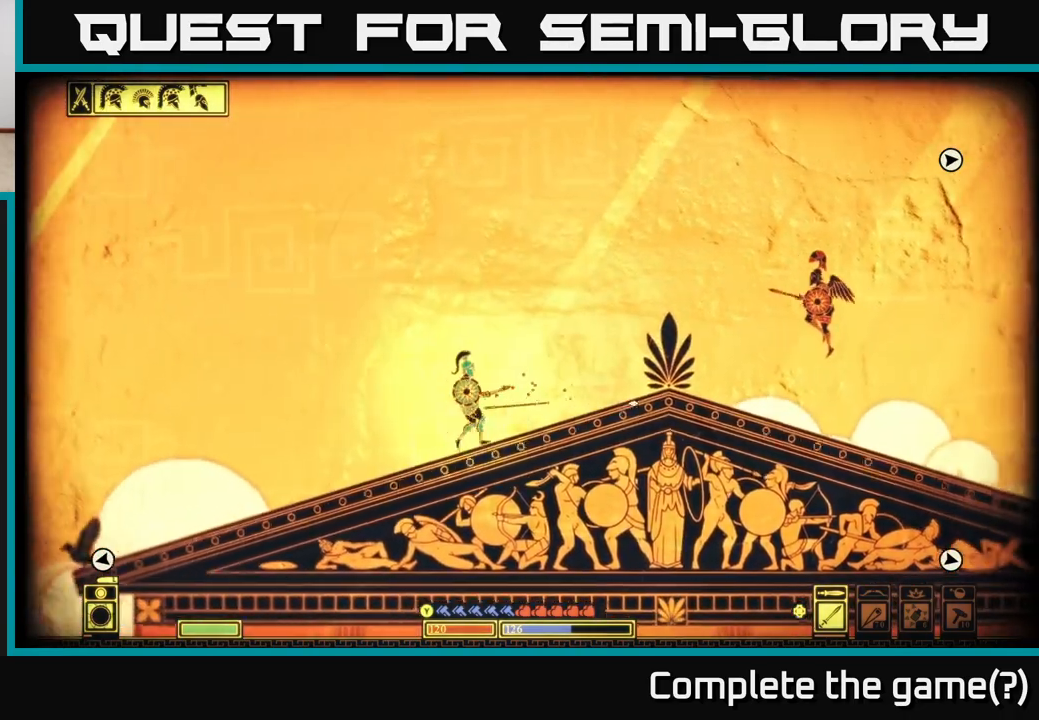
{"buttons": [], "left_stick": "right", "right_stick": "right", "events": [[50, "left_stick", "right"]]}
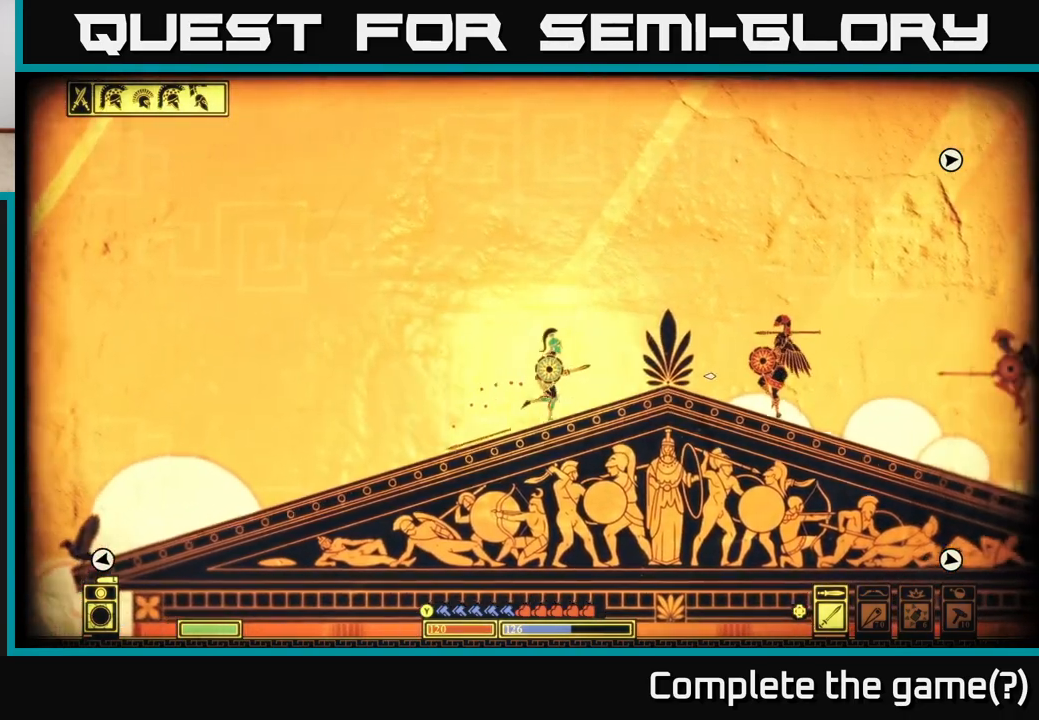
{"buttons": ["L2"], "left_stick": "down-left", "right_stick": "right", "events": [[67, "left_stick", "down"], [67, "right_stick", "center"], [167, "L2", "down"], [300, "right_stick", "right"], [467, "left_stick", "down-left"]]}
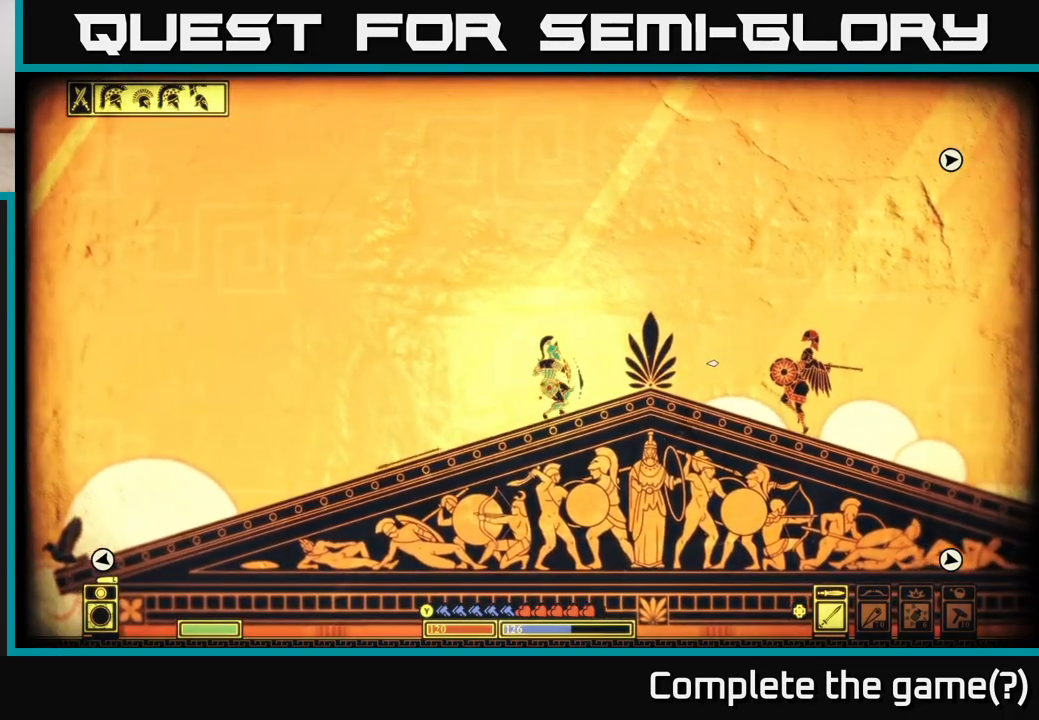
{"buttons": ["L2"], "left_stick": "down-left", "right_stick": "right", "events": [[50, "left_stick", "left"], [233, "left_stick", "down-left"]]}
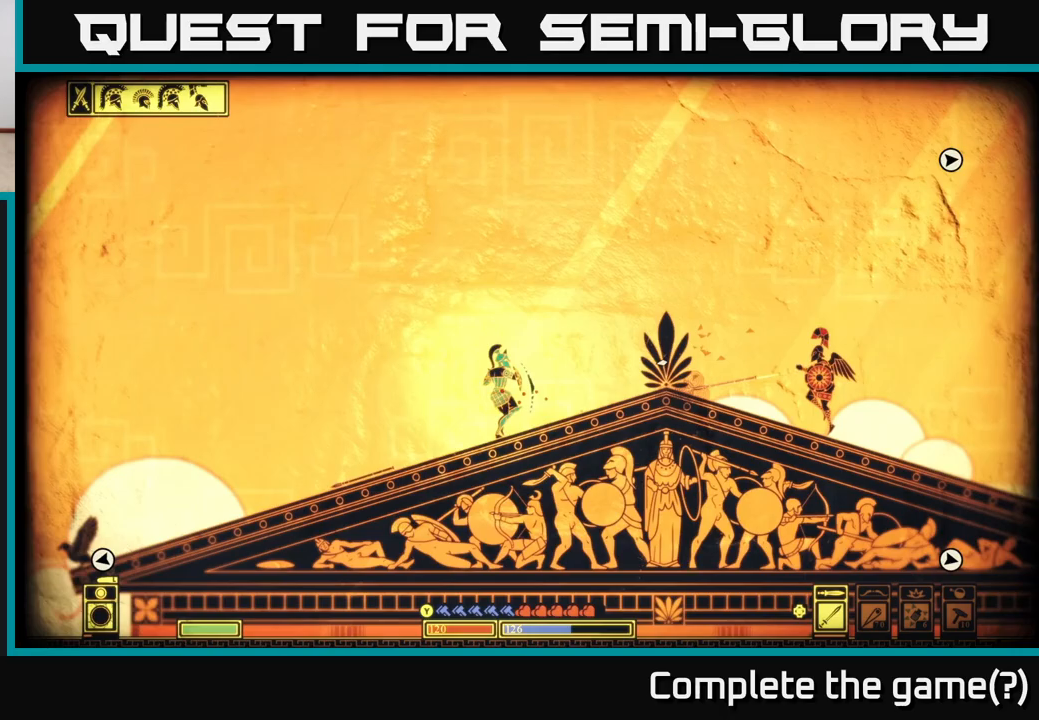
{"buttons": [], "left_stick": "down-left", "right_stick": "right", "events": [[117, "L2", "up"]]}
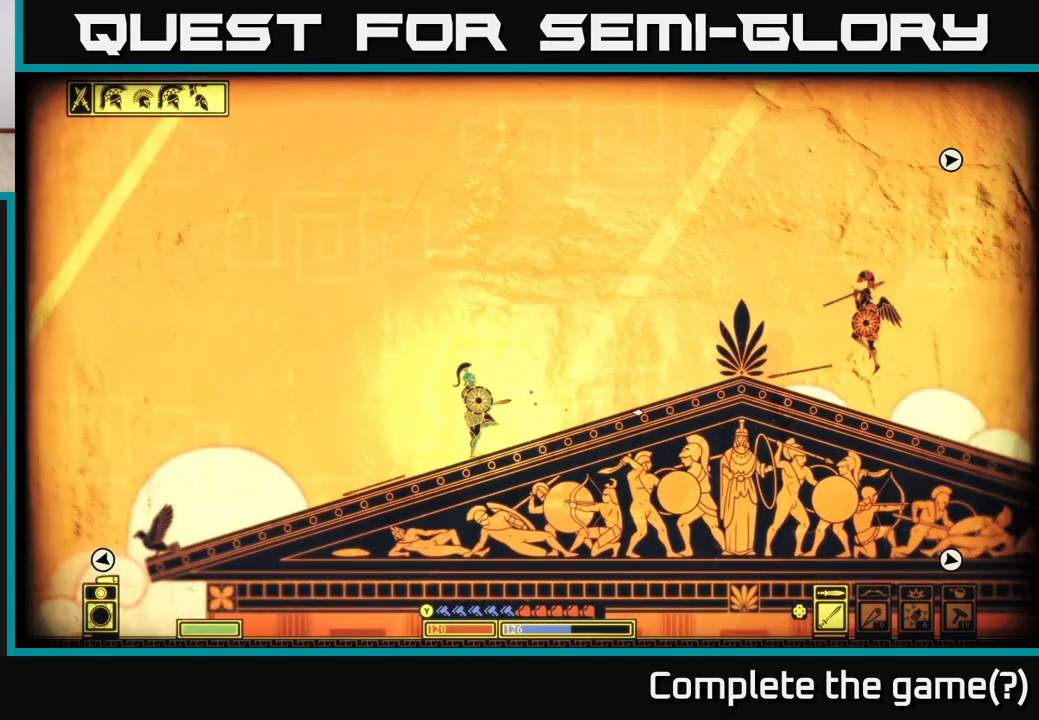
{"buttons": [], "left_stick": "down-left", "right_stick": "right", "events": []}
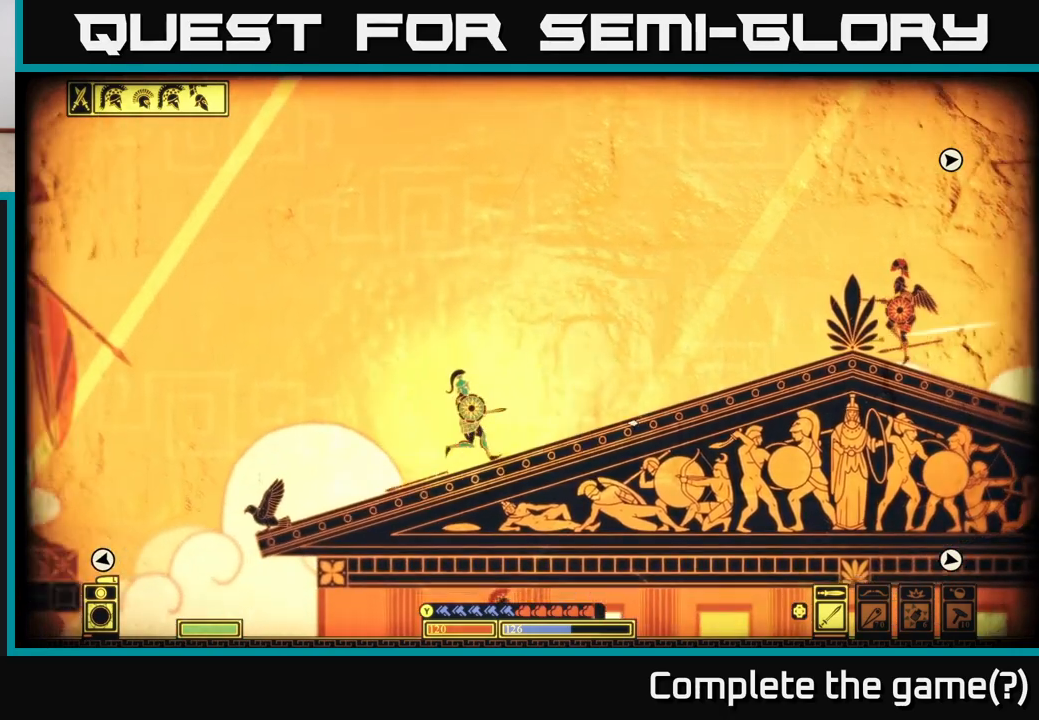
{"buttons": ["L2"], "left_stick": "center", "right_stick": "right", "events": [[467, "L2", "down"], [467, "left_stick", "center"]]}
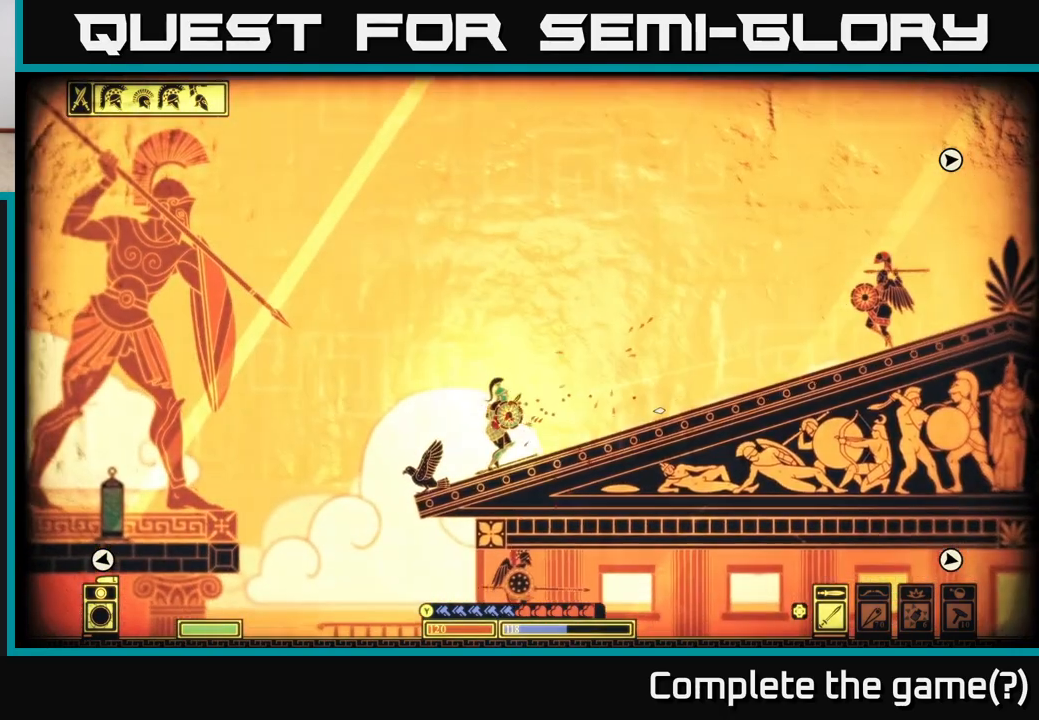
{"buttons": ["L2", "DPAD_RIGHT"], "left_stick": "center", "right_stick": "up-right", "events": [[433, "right_stick", "up-right"], [500, "DPAD_RIGHT", "down"]]}
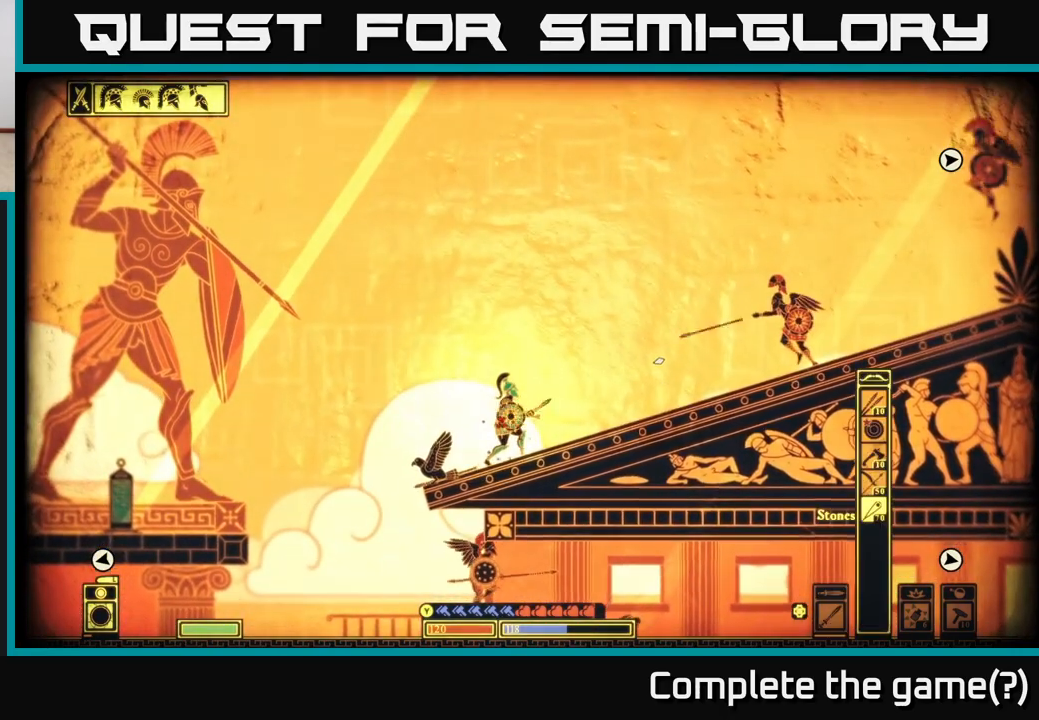
{"buttons": ["L2"], "left_stick": "center", "right_stick": "up-right", "events": [[67, "DPAD_RIGHT", "up"]]}
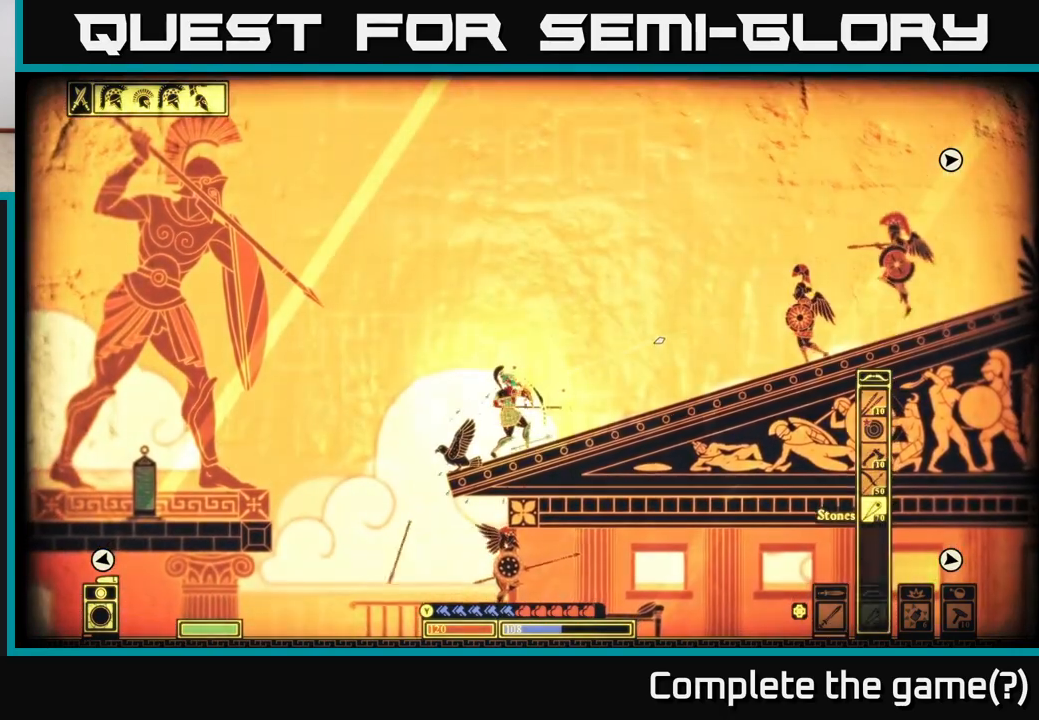
{"buttons": ["R2"], "left_stick": "center", "right_stick": "up-right", "events": [[33, "DPAD_UP", "down"], [133, "DPAD_UP", "up"], [417, "L2", "up"], [467, "R2", "down"]]}
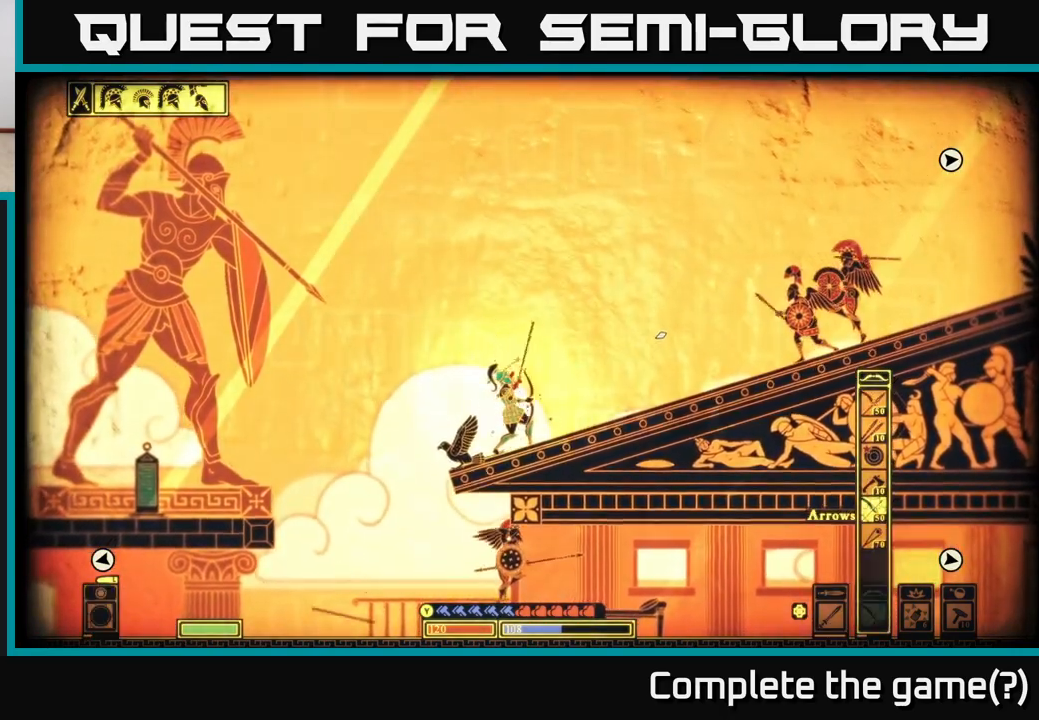
{"buttons": ["R2"], "left_stick": "center", "right_stick": "up-right", "events": []}
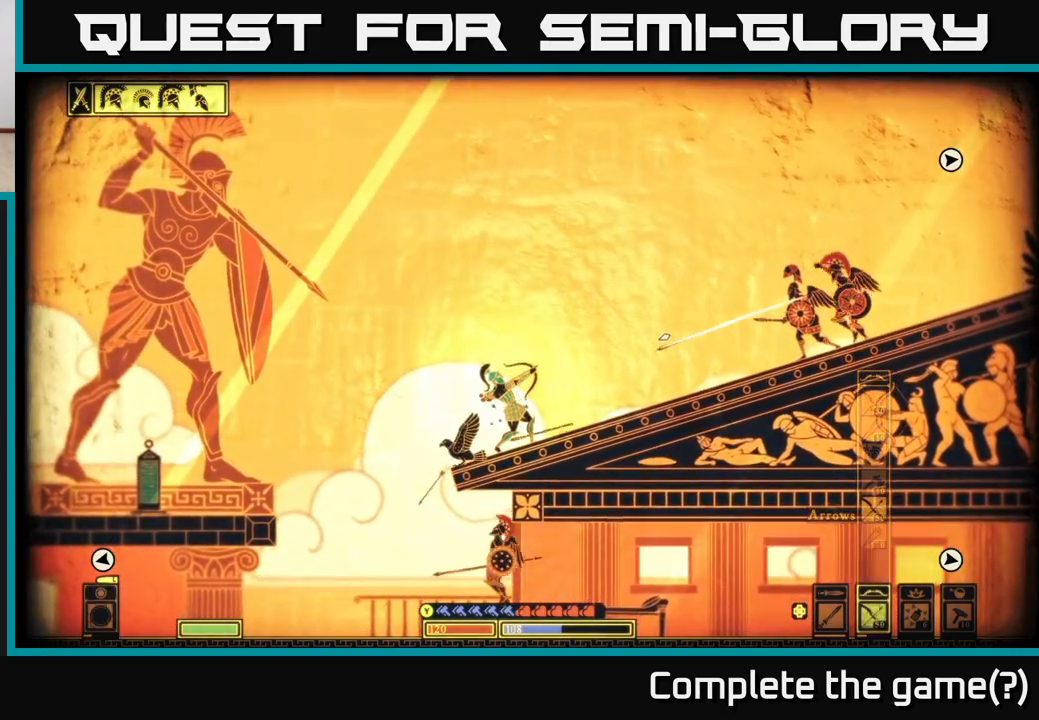
{"buttons": ["A"], "left_stick": "left", "right_stick": "center", "events": [[33, "left_stick", "left"], [100, "R2", "up"], [250, "right_stick", "center"], [400, "A", "down"]]}
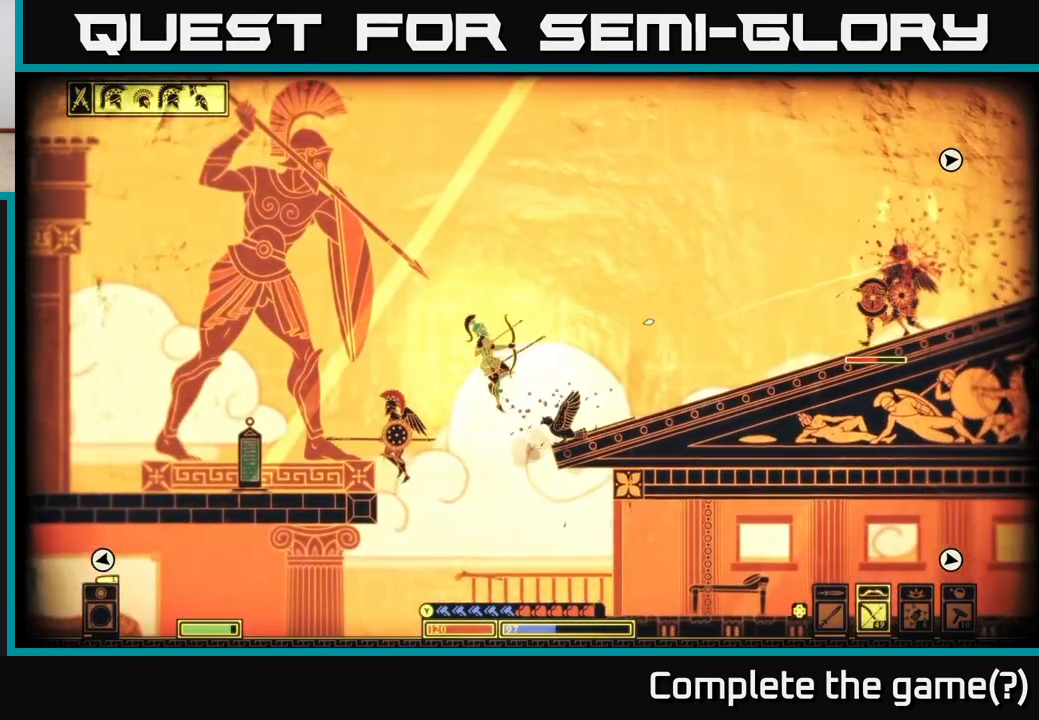
{"buttons": [], "left_stick": "left", "right_stick": "up-right", "events": [[83, "A", "up"], [400, "right_stick", "right"], [467, "right_stick", "up-right"]]}
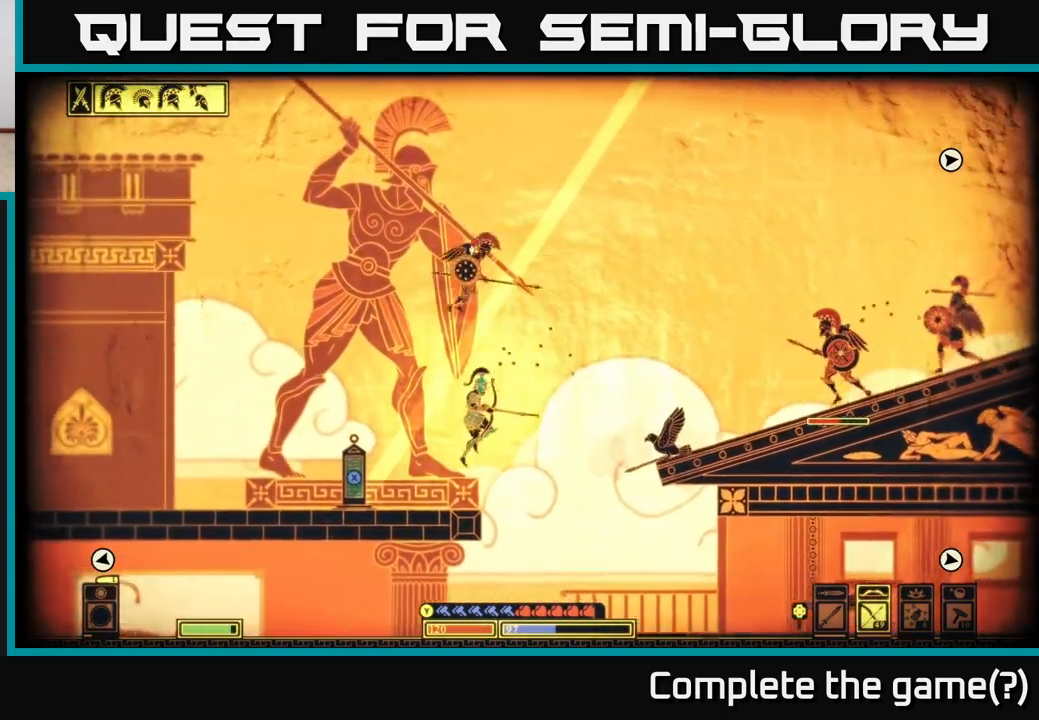
{"buttons": ["R2"], "left_stick": "left", "right_stick": "up-right", "events": [[17, "R2", "down"], [17, "right_stick", "up"], [117, "right_stick", "up-right"]]}
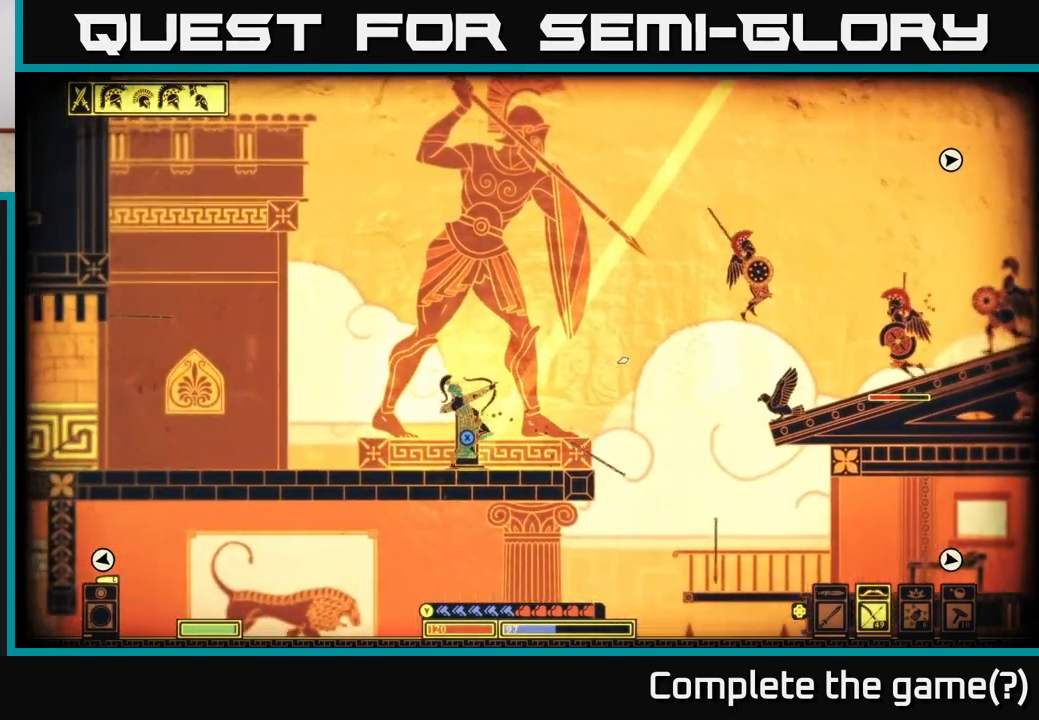
{"buttons": [], "left_stick": "left", "right_stick": "right", "events": [[83, "right_stick", "right"], [217, "R2", "up"]]}
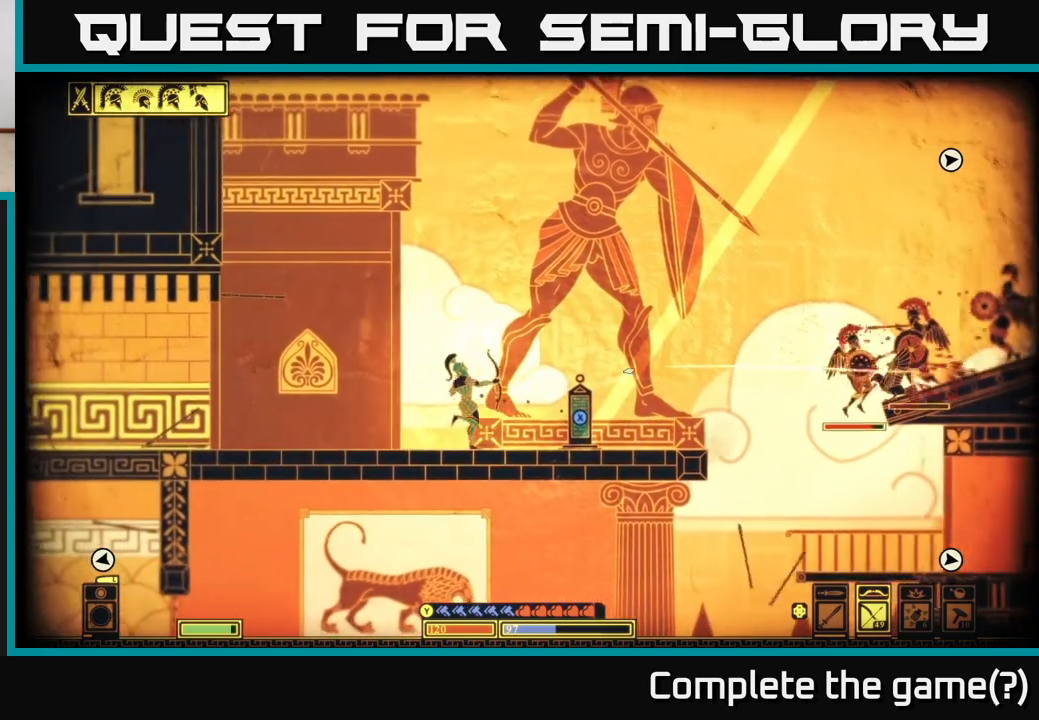
{"buttons": ["R2"], "left_stick": "left", "right_stick": "right", "events": [[217, "R2", "down"]]}
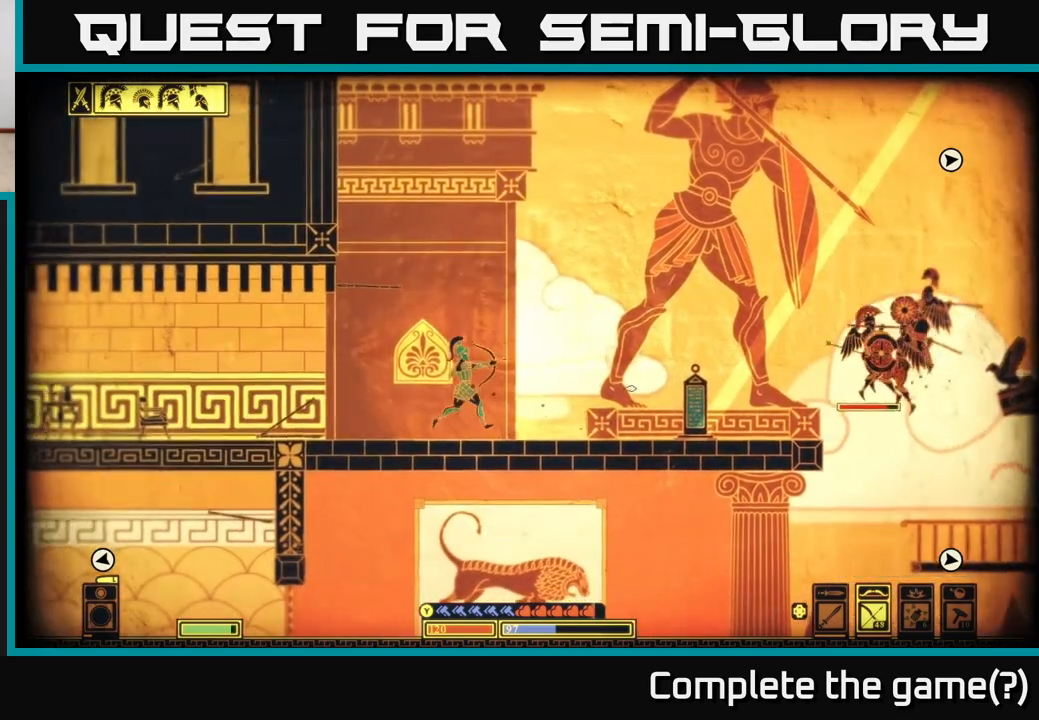
{"buttons": [], "left_stick": "left", "right_stick": "right", "events": [[250, "R2", "up"]]}
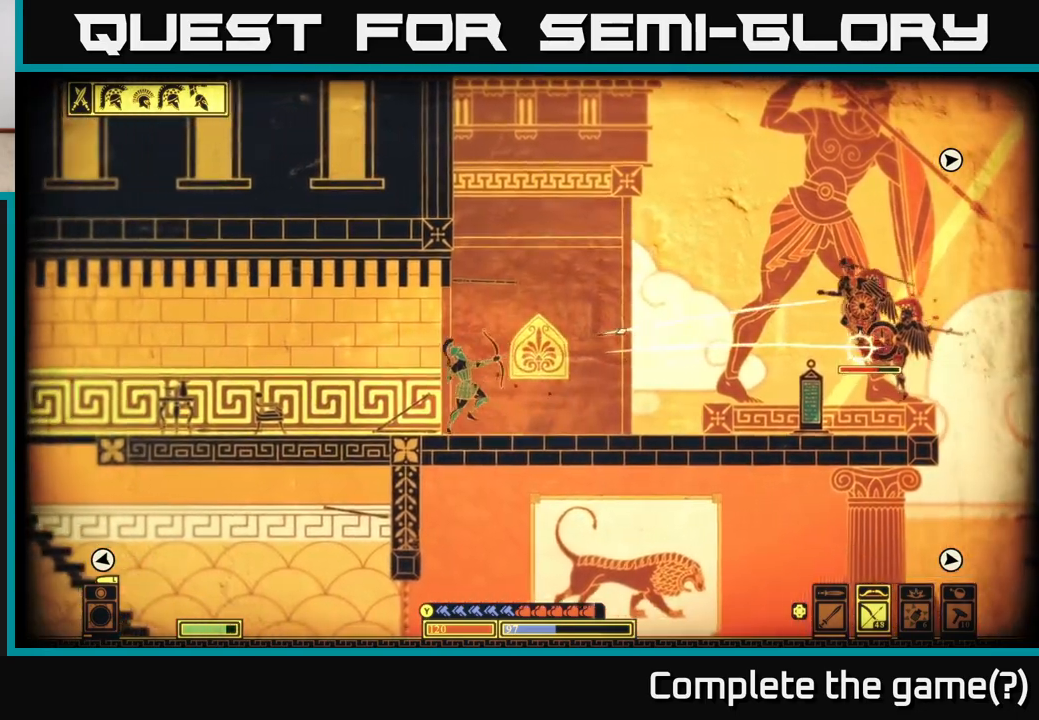
{"buttons": ["R2"], "left_stick": "left", "right_stick": "right", "events": [[250, "R2", "down"]]}
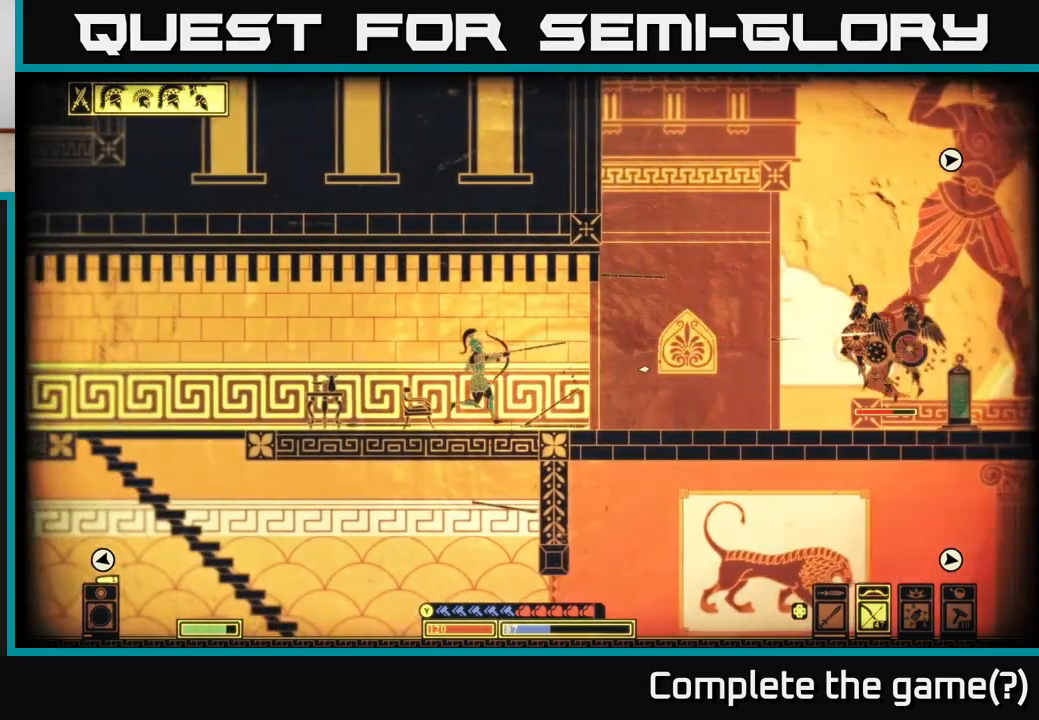
{"buttons": [], "left_stick": "left", "right_stick": "right", "events": [[233, "R2", "up"]]}
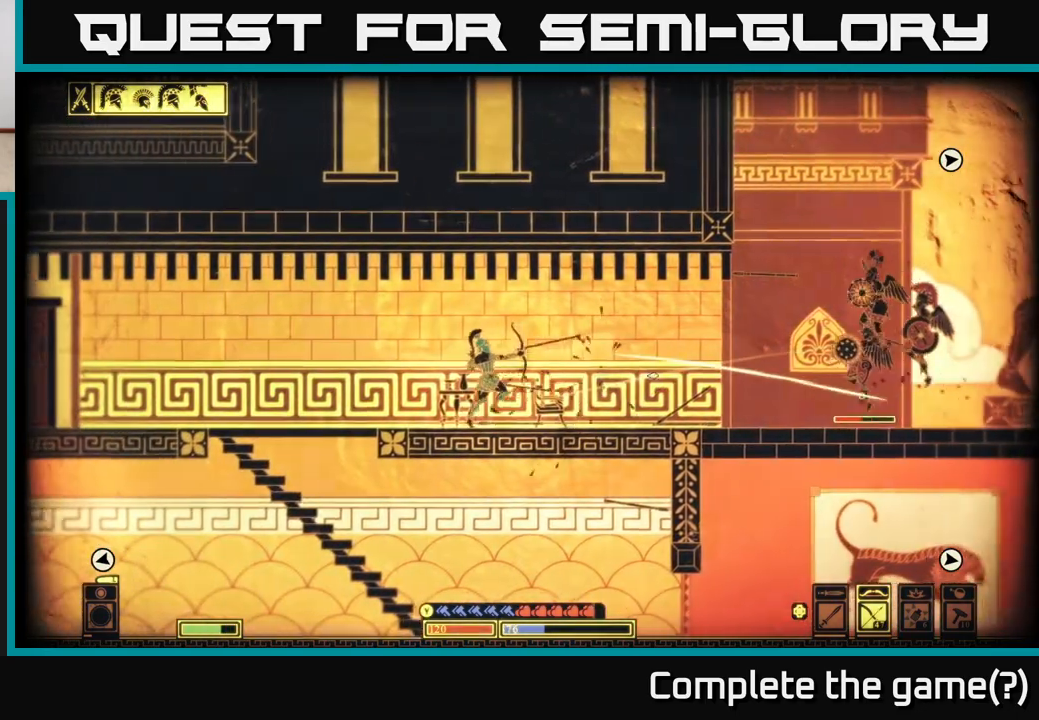
{"buttons": ["R2"], "left_stick": "left", "right_stick": "right", "events": [[217, "R2", "down"]]}
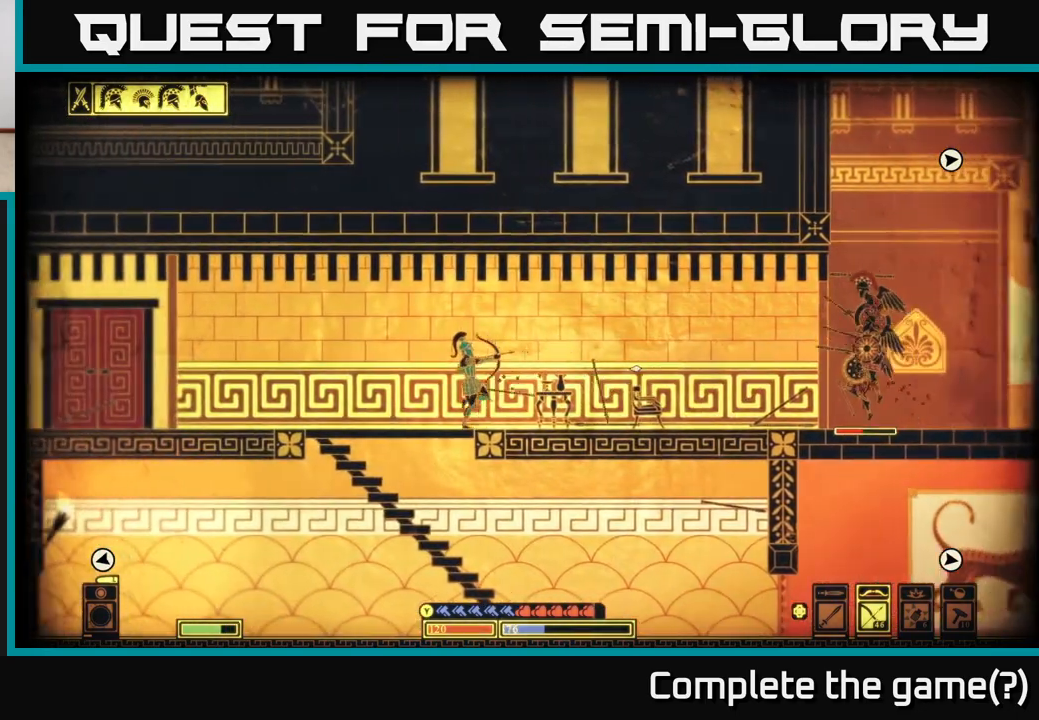
{"buttons": [], "left_stick": "left", "right_stick": "right", "events": [[267, "R2", "up"]]}
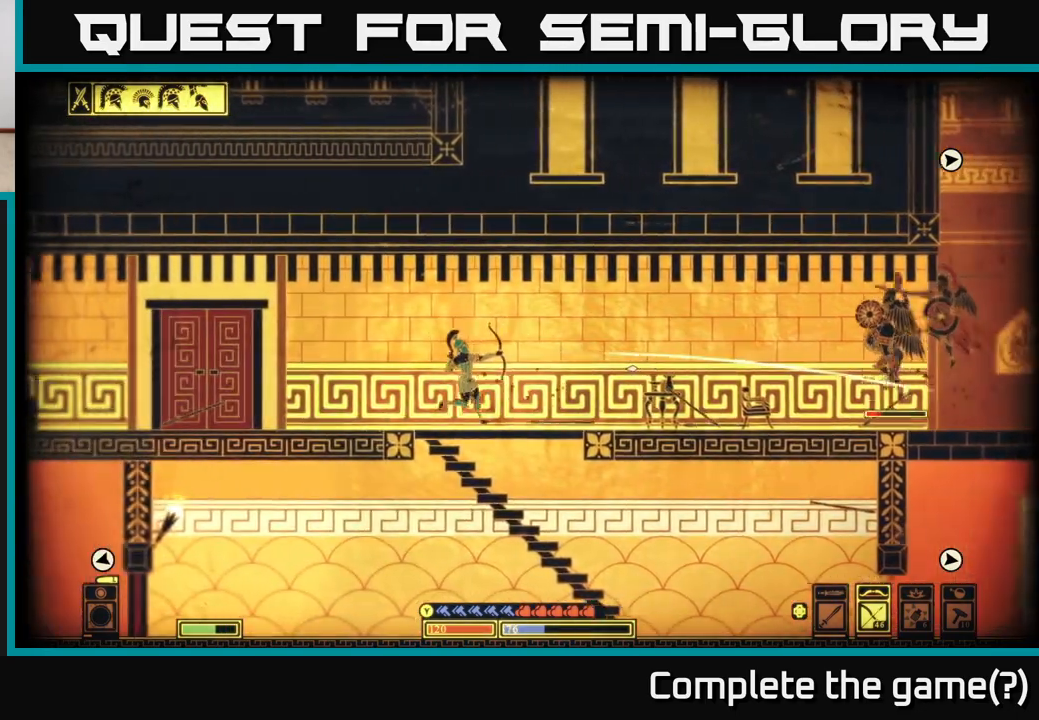
{"buttons": ["R2"], "left_stick": "left", "right_stick": "right", "events": [[383, "R2", "down"]]}
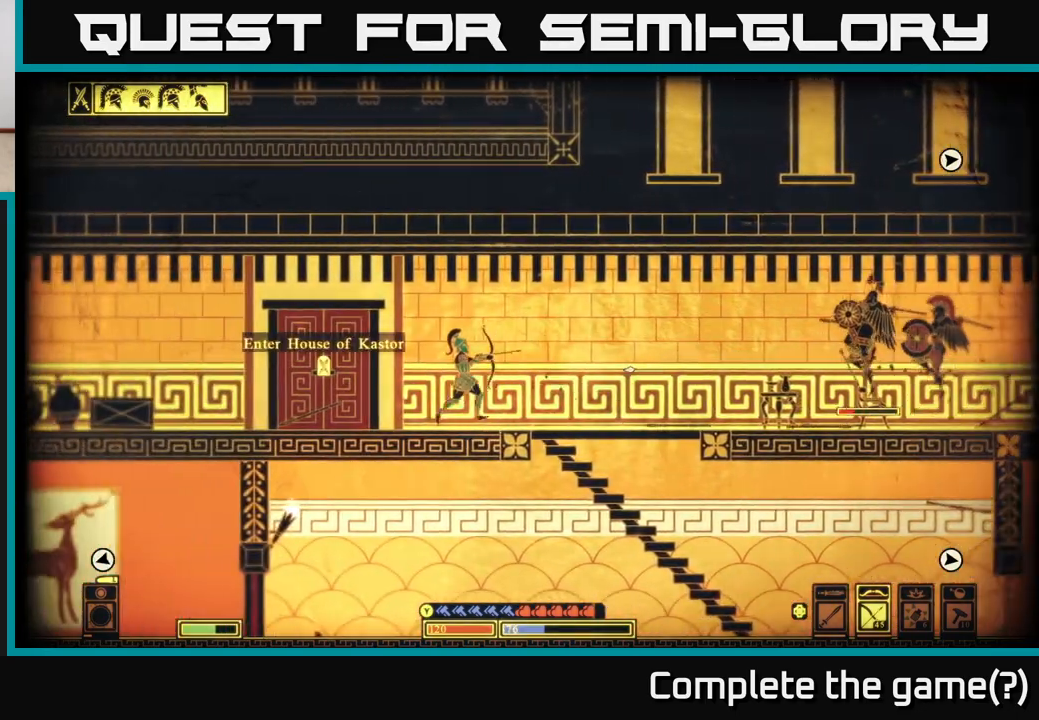
{"buttons": [], "left_stick": "left", "right_stick": "right", "events": [[317, "R2", "up"]]}
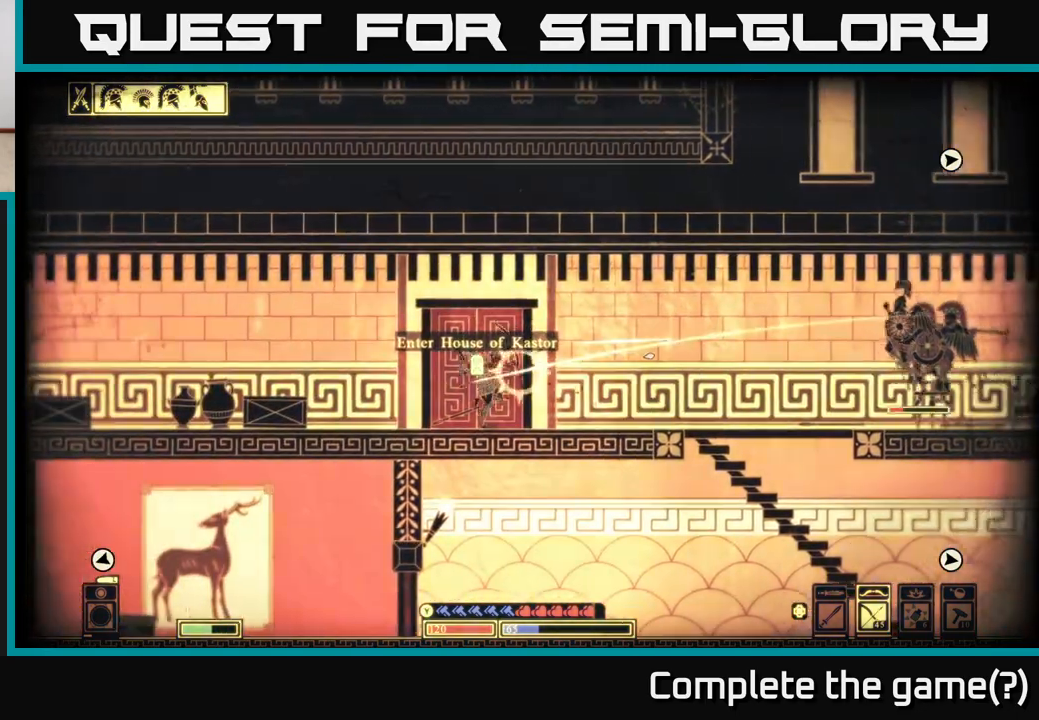
{"buttons": ["R2"], "left_stick": "left", "right_stick": "right", "events": [[350, "R2", "down"]]}